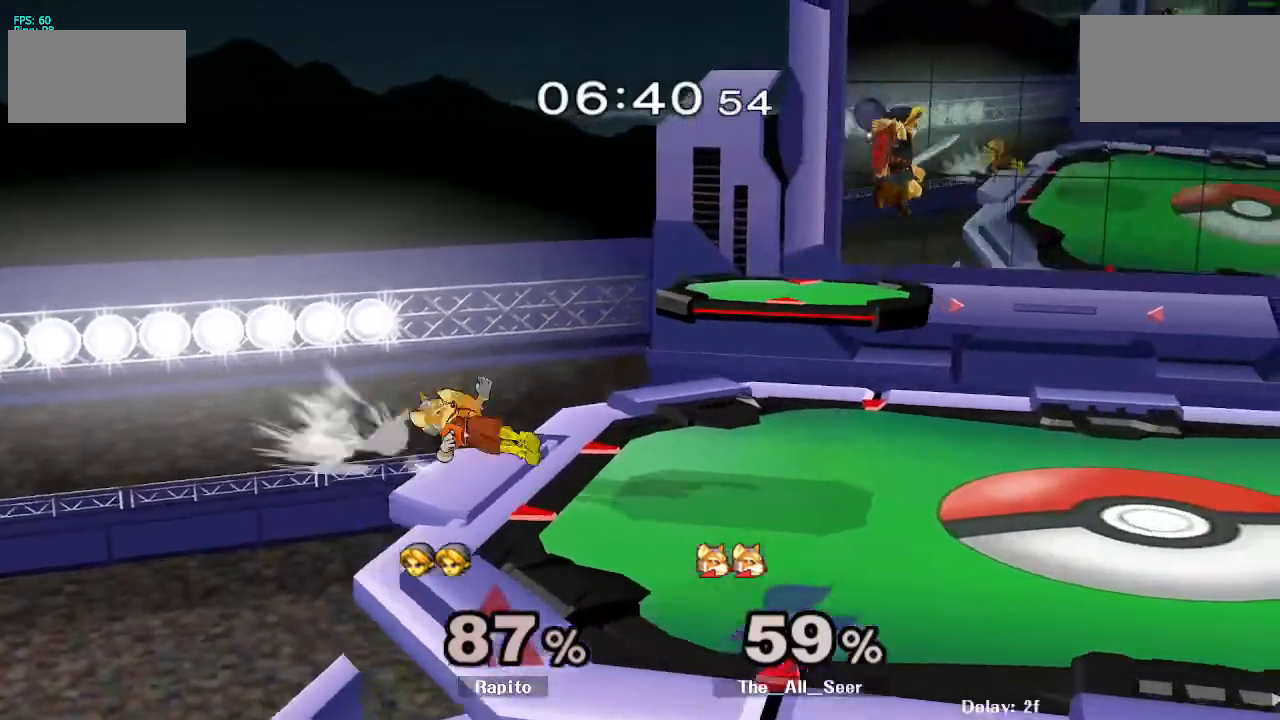
Gameplay with a controller (Nintendo layout); each line is a JSON object with the inputs held at the frame after it (dt_ms = milliseconds from this image to that frame). "events" lists button and stick changes between this image and that frame as [ms after this image, input, new state], when the widget could be followed in between. Not read: L3 R3.
{"dt_ms": 500, "buttons": [], "left_stick": "center", "right_stick": "center", "events": [[250, "right_stick", "up-left"], [317, "right_stick", "center"]]}
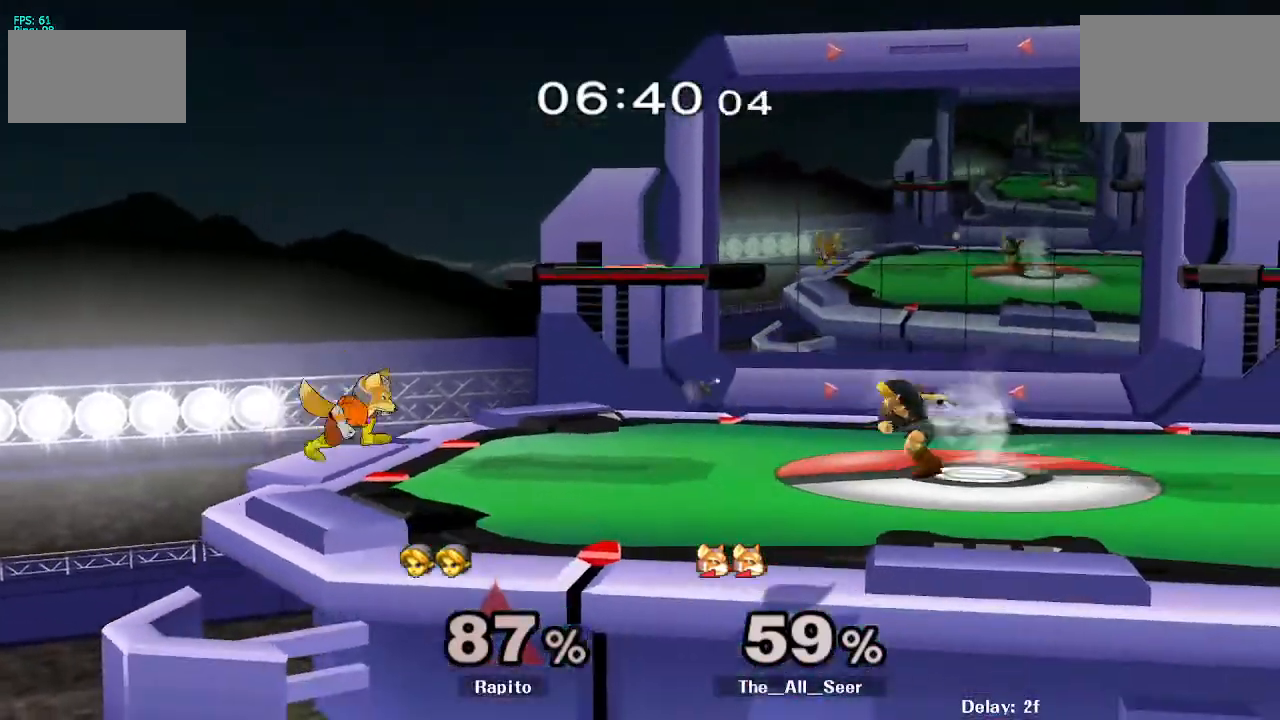
{"dt_ms": 1000, "buttons": [], "left_stick": "center", "right_stick": "center"}
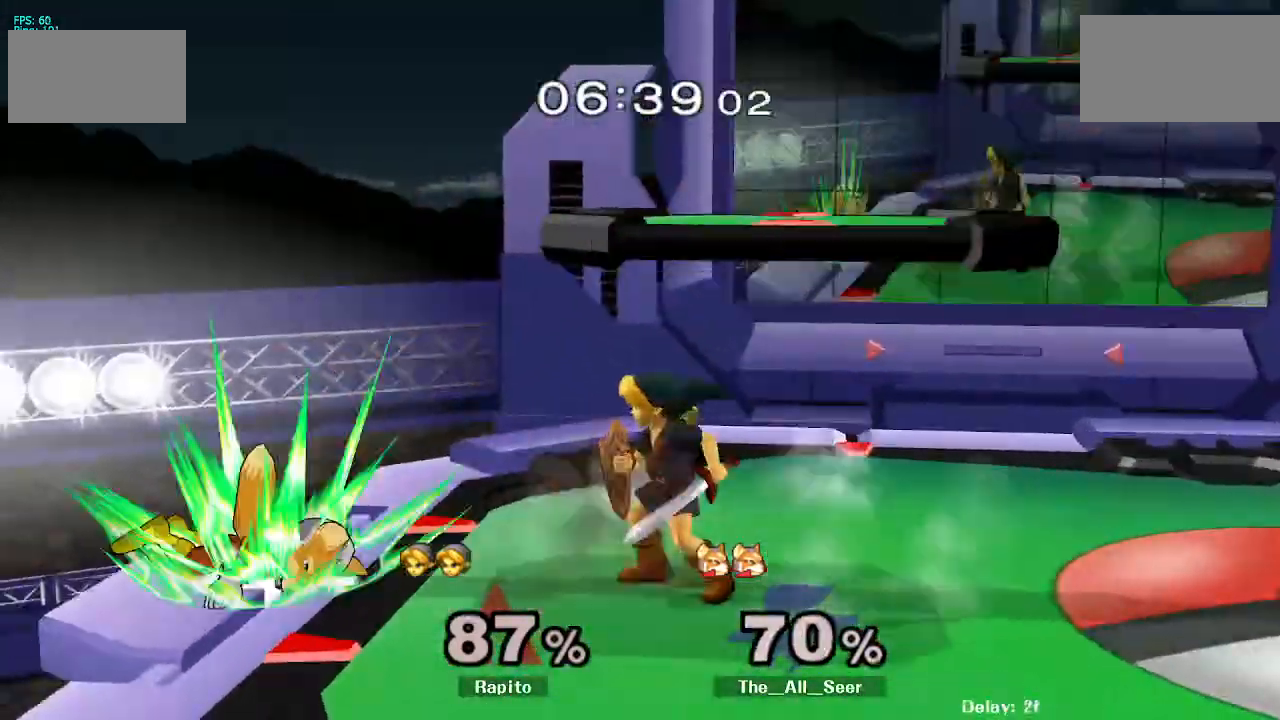
{"dt_ms": 500, "buttons": [], "left_stick": "center", "right_stick": "center", "events": []}
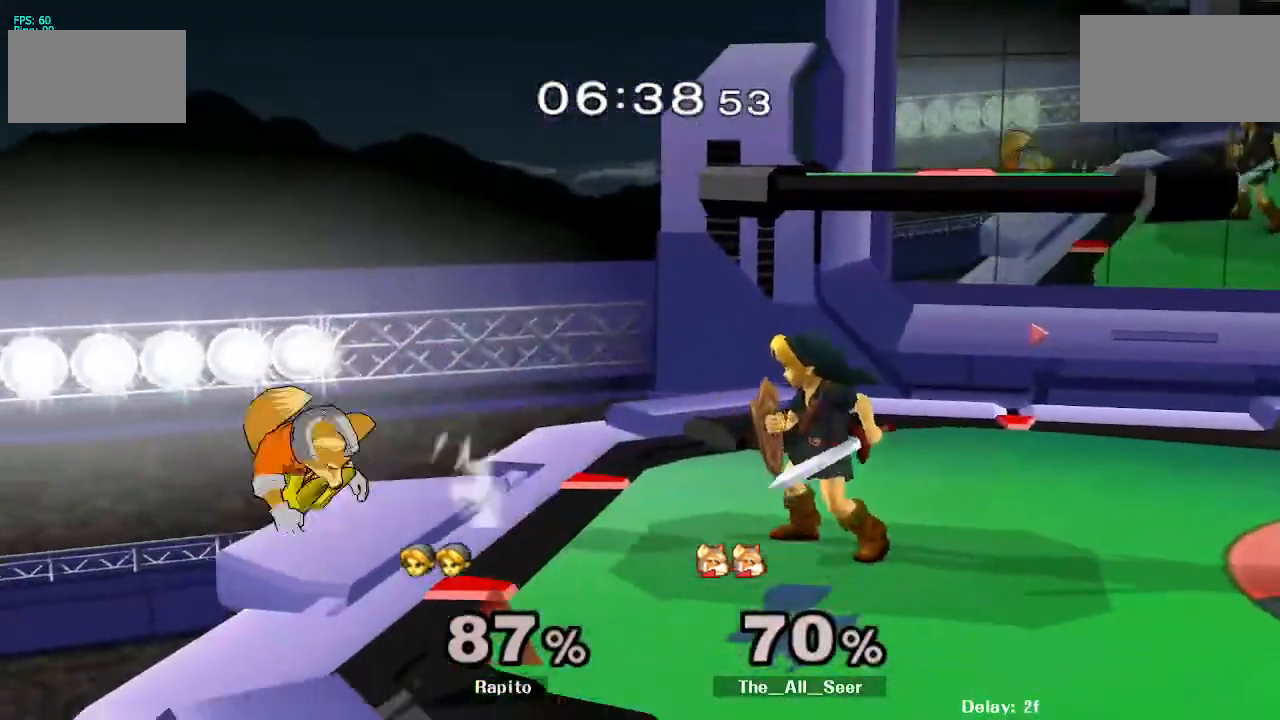
{"dt_ms": 500, "buttons": ["A"], "left_stick": "center", "right_stick": "center", "events": [[250, "left_stick", "left"], [383, "A", "down"], [500, "left_stick", "center"]]}
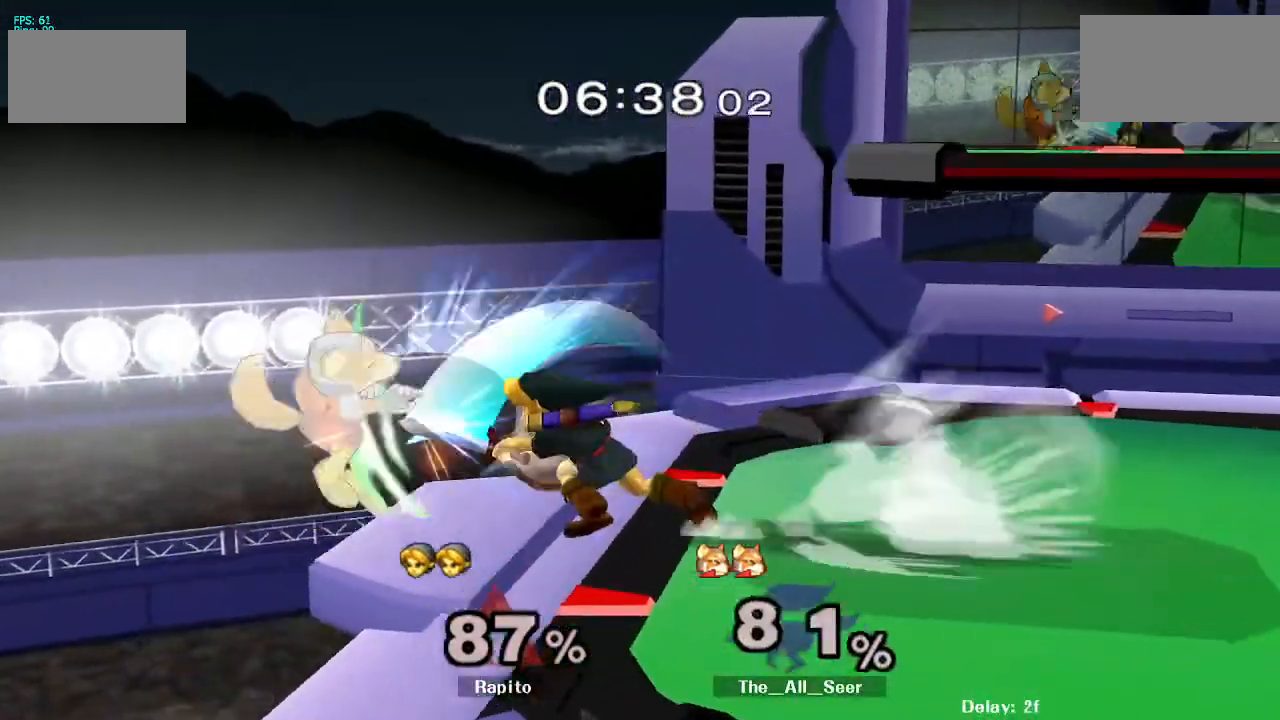
{"dt_ms": 500, "buttons": [], "left_stick": "center", "right_stick": "center", "events": [[17, "A", "up"]]}
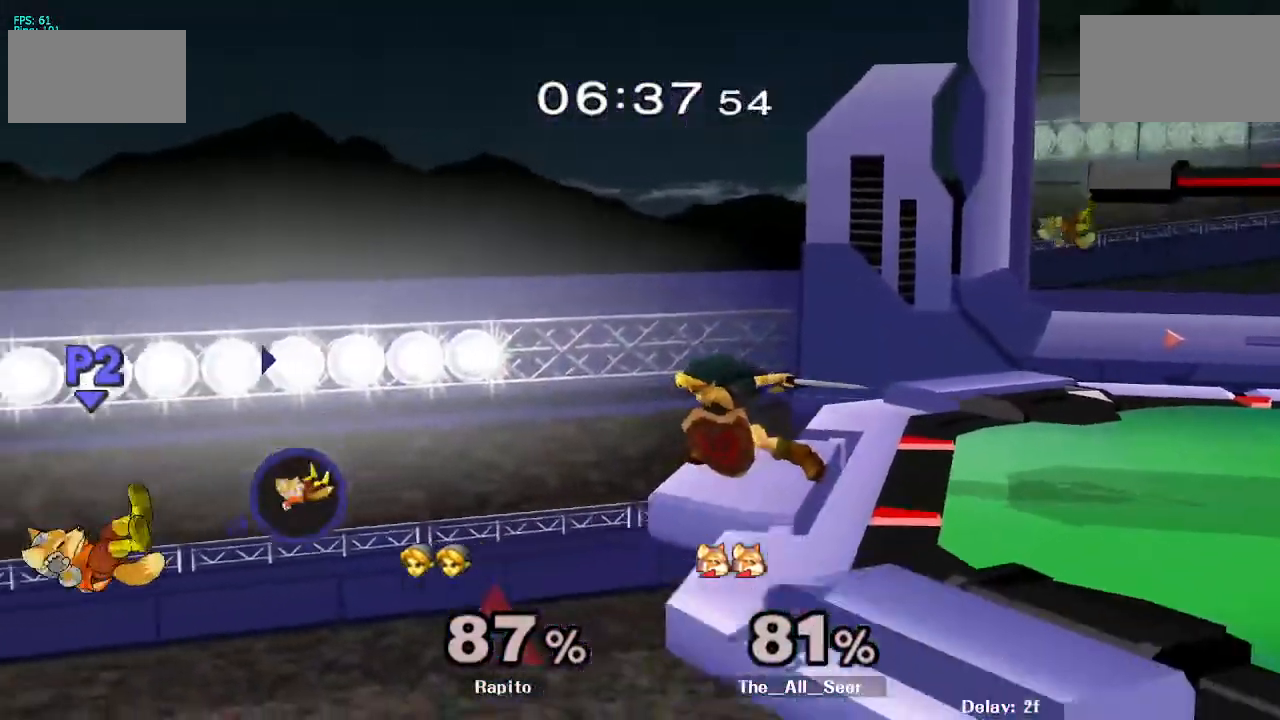
{"dt_ms": 500, "buttons": [], "left_stick": "center", "right_stick": "center", "events": [[367, "left_stick", "right"], [417, "left_stick", "center"]]}
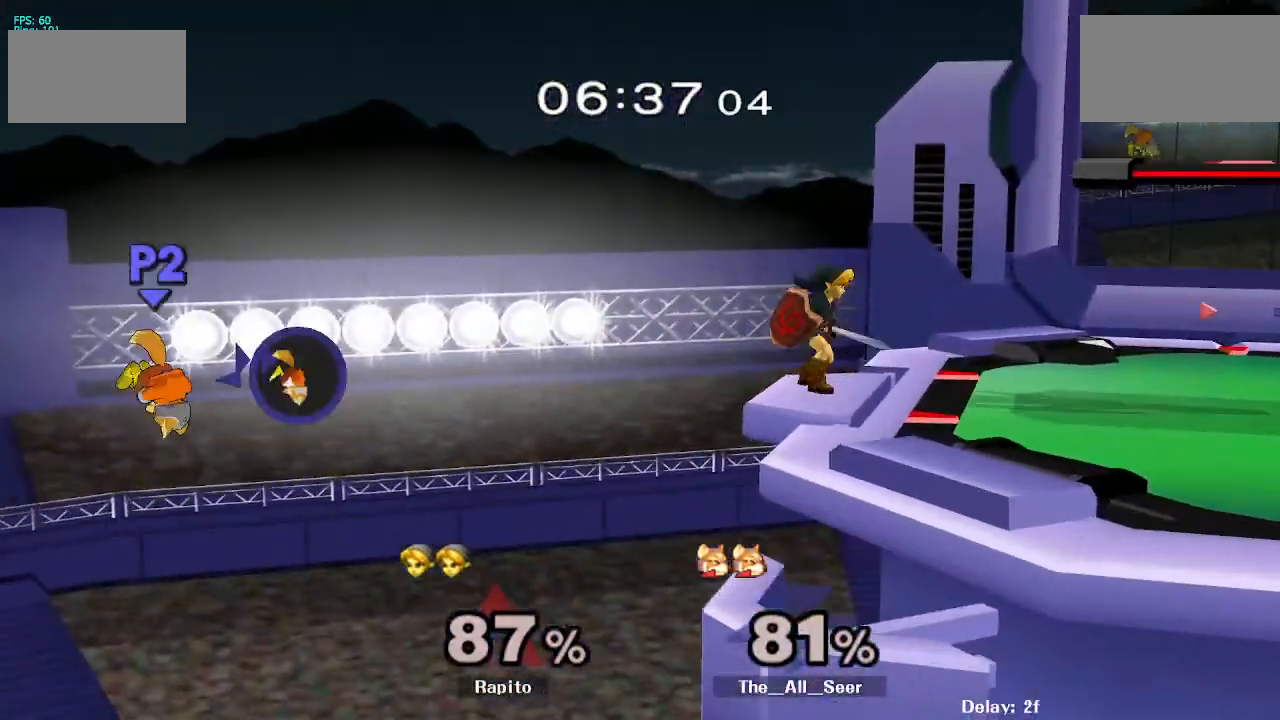
{"dt_ms": 500, "buttons": [], "left_stick": "right", "right_stick": "center", "events": [[17, "Y", "down"], [50, "Y", "up"], [200, "left_stick", "left"], [350, "left_stick", "center"], [467, "left_stick", "right"]]}